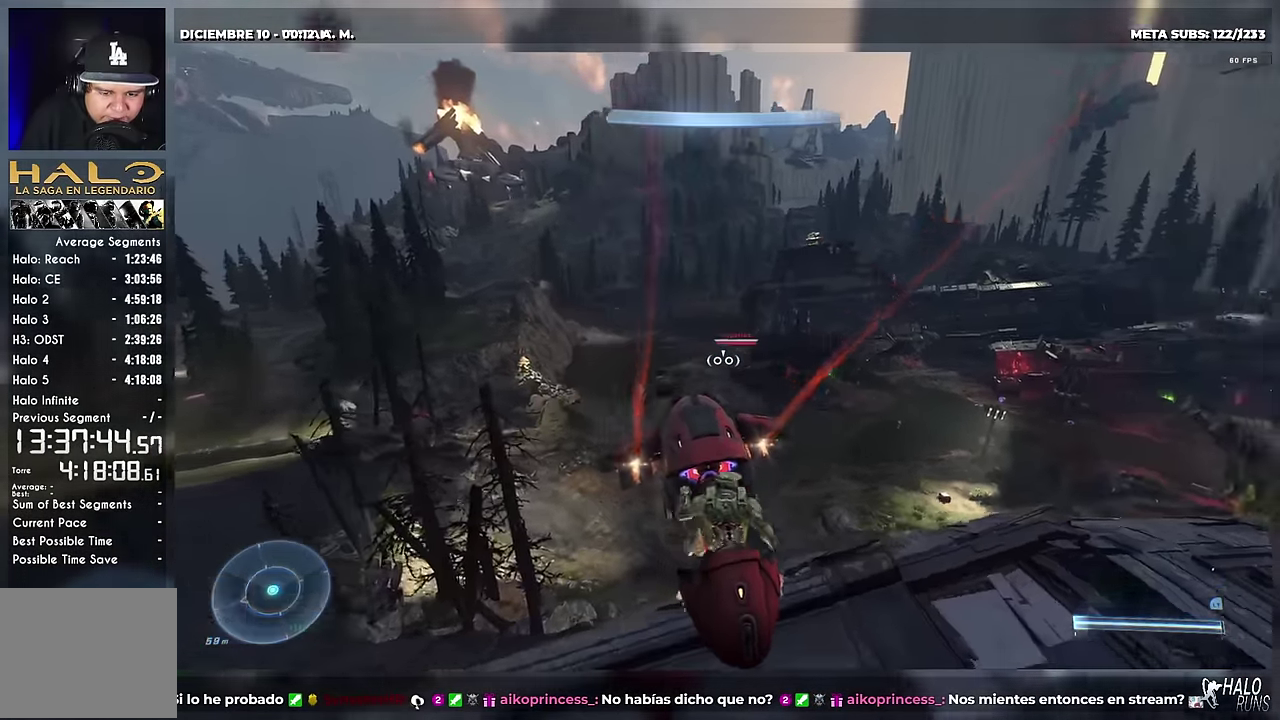
Gameplay with a controller (Xbox layout); each line is a JSON object with the inputs held at the frame after it. "events" lists button and stick changes between this image and that frame as [ms after this image, input, new state], when the widget could be followed in between. This overlay highlights the sticks when they move; stick clicks (L3) are not distinguishable. Not read: A DPAD_DOWN DPAD_LEFT DPAD_RIGHT HOME L3 R3 START Y keyboard_mouse right_stick.
{"buttons": ["B", "DPAD_UP"], "left_stick": "up-right", "events": [[267, "DPAD_UP", "up"], [267, "R1", "up"], [267, "left_stick", "center"], [401, "left_stick", "up-right"], [484, "DPAD_UP", "down"]]}
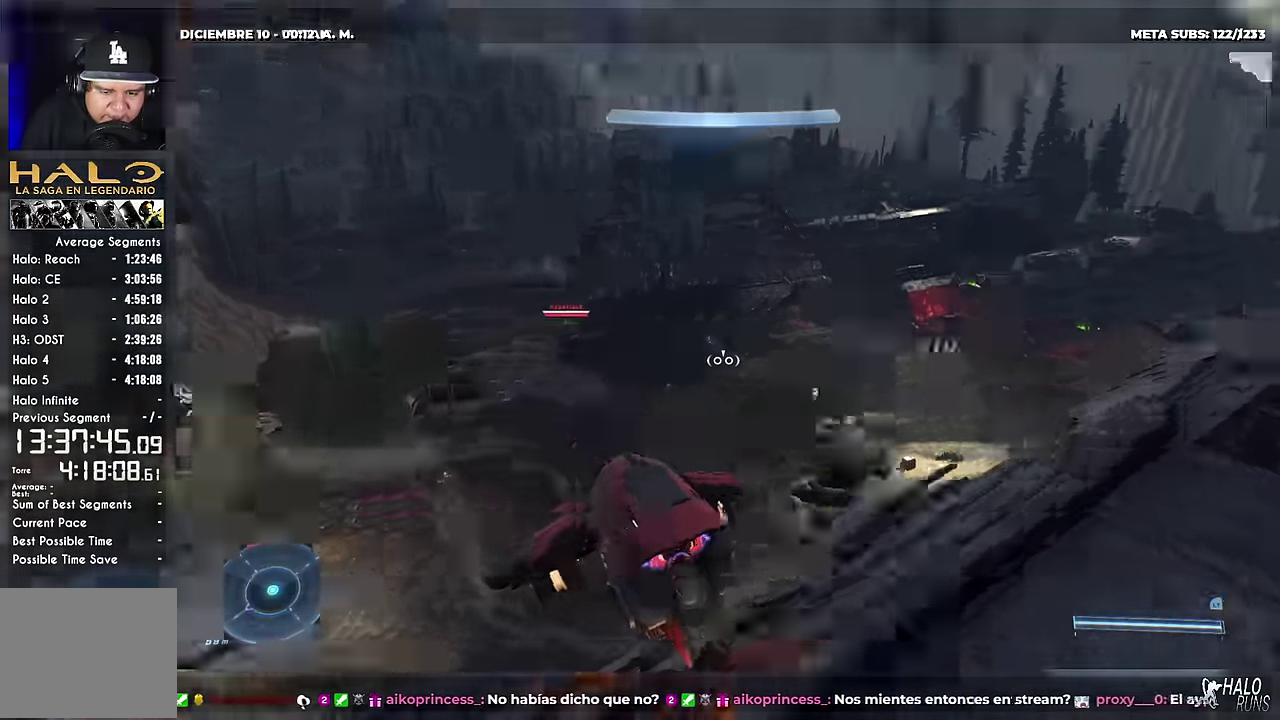
{"buttons": ["DPAD_UP"], "left_stick": "up", "events": [[17, "left_stick", "up"], [84, "B", "up"], [217, "B", "down"], [301, "B", "up"]]}
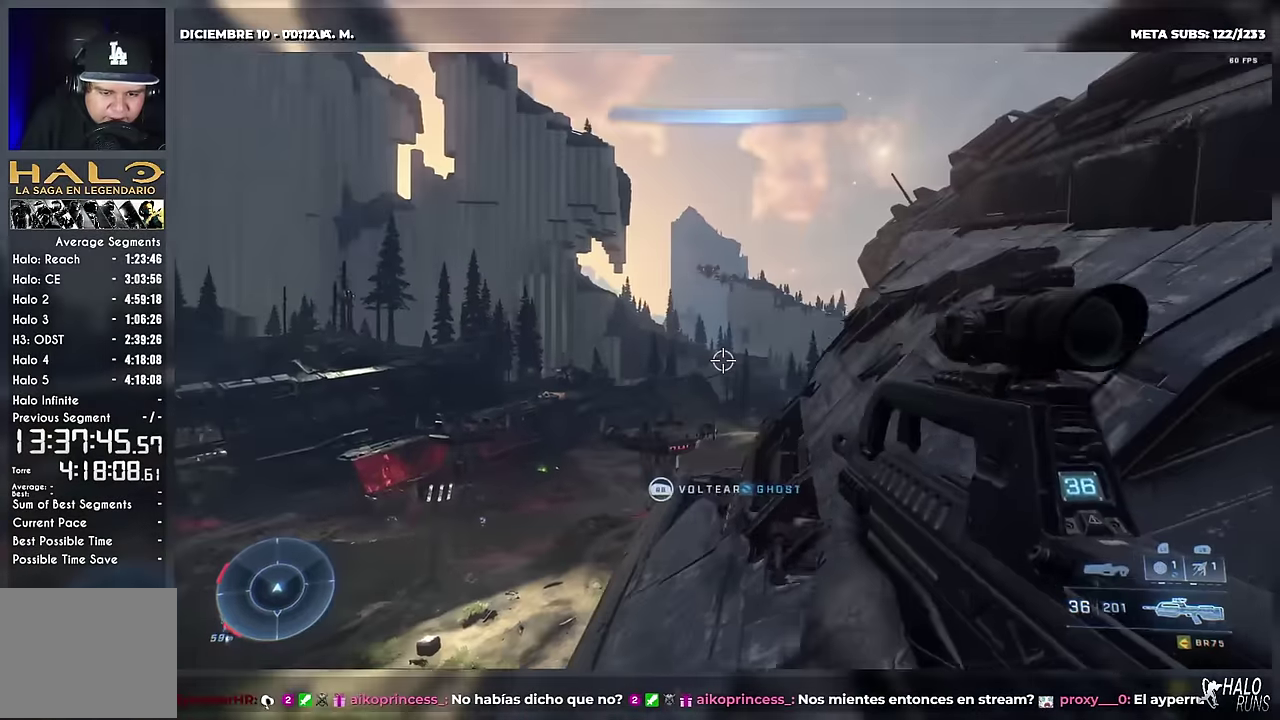
{"buttons": ["X", "DPAD_UP"], "left_stick": "up-left", "events": [[100, "left_stick", "up-left"], [117, "B", "down"], [134, "L1", "down"], [184, "B", "up"], [250, "B", "down"], [267, "L1", "up"], [300, "B", "up"], [417, "X", "down"]]}
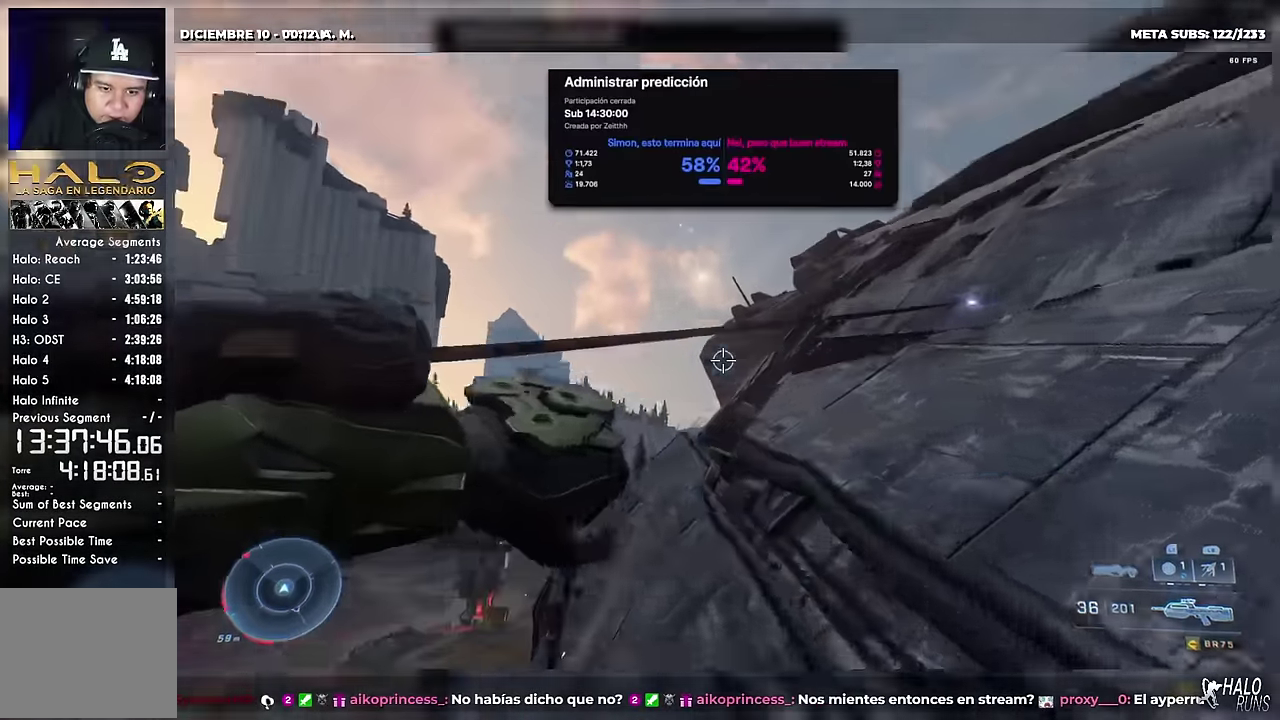
{"buttons": ["DPAD_UP"], "left_stick": "up", "events": [[66, "X", "up"], [367, "B", "down"], [383, "left_stick", "up"], [500, "B", "up"]]}
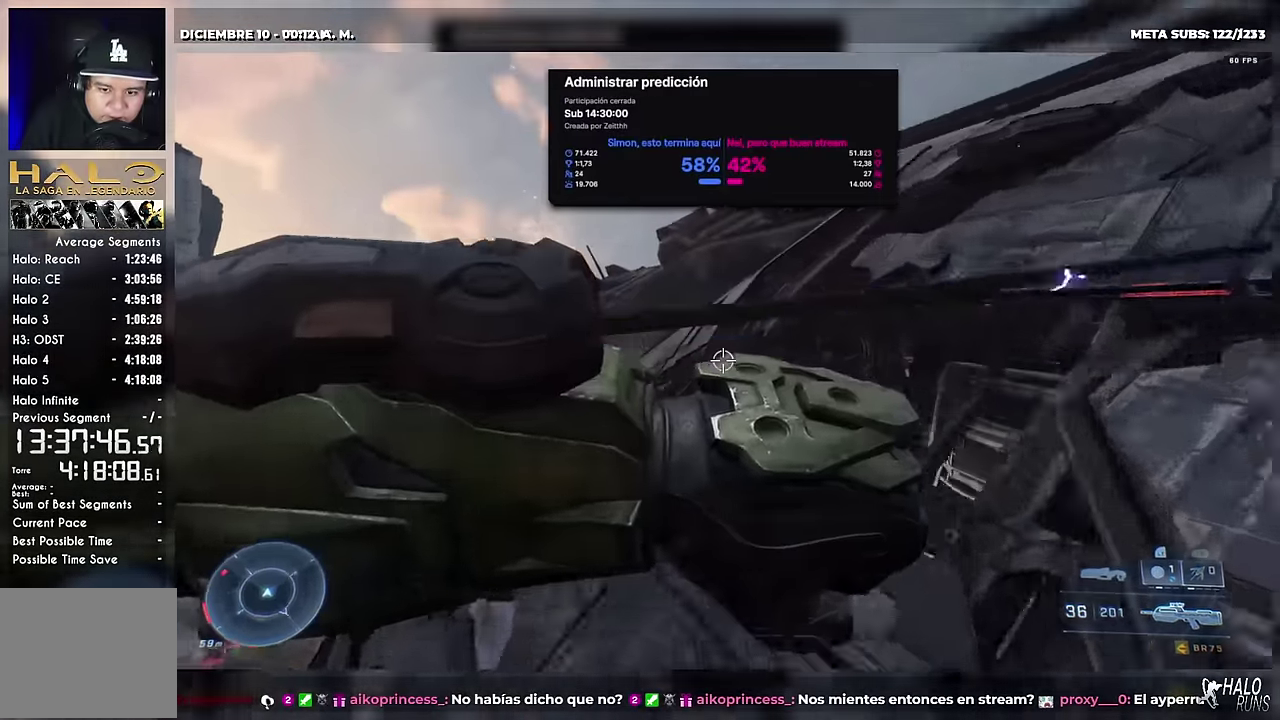
{"buttons": ["DPAD_UP"], "left_stick": "up", "events": []}
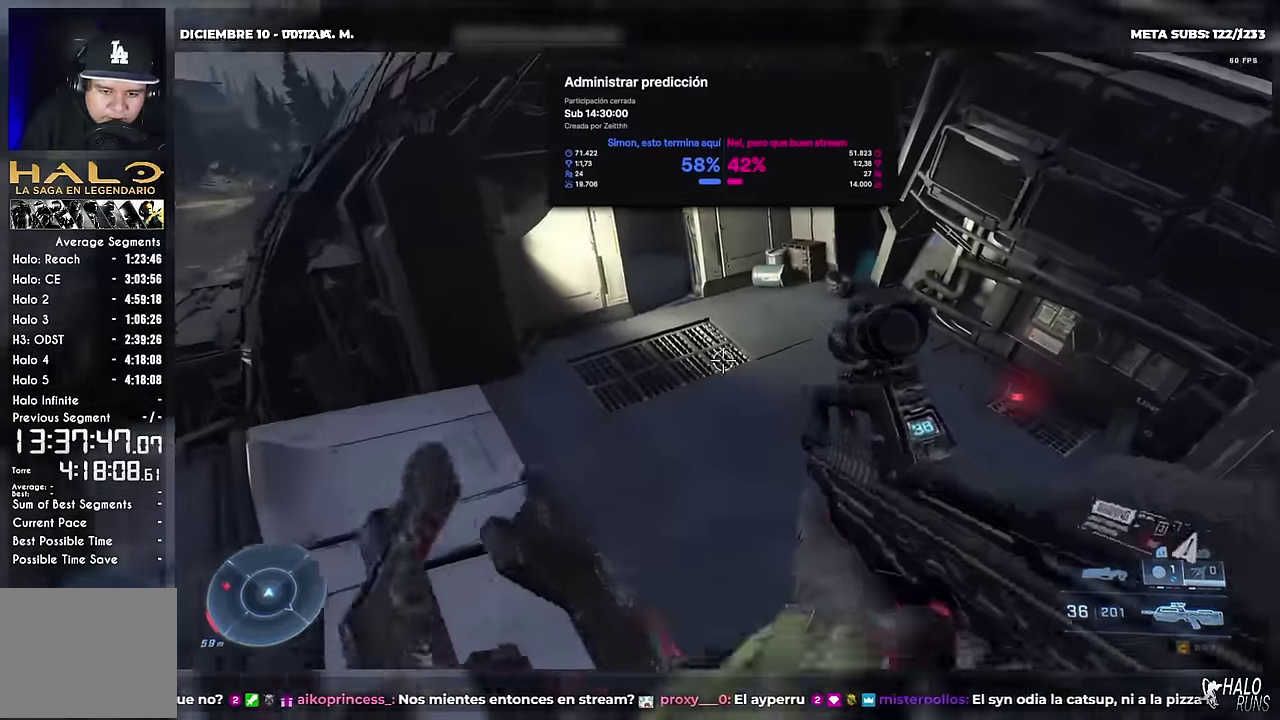
{"buttons": ["R2", "DPAD_UP"], "left_stick": "up", "events": [[400, "R2", "down"]]}
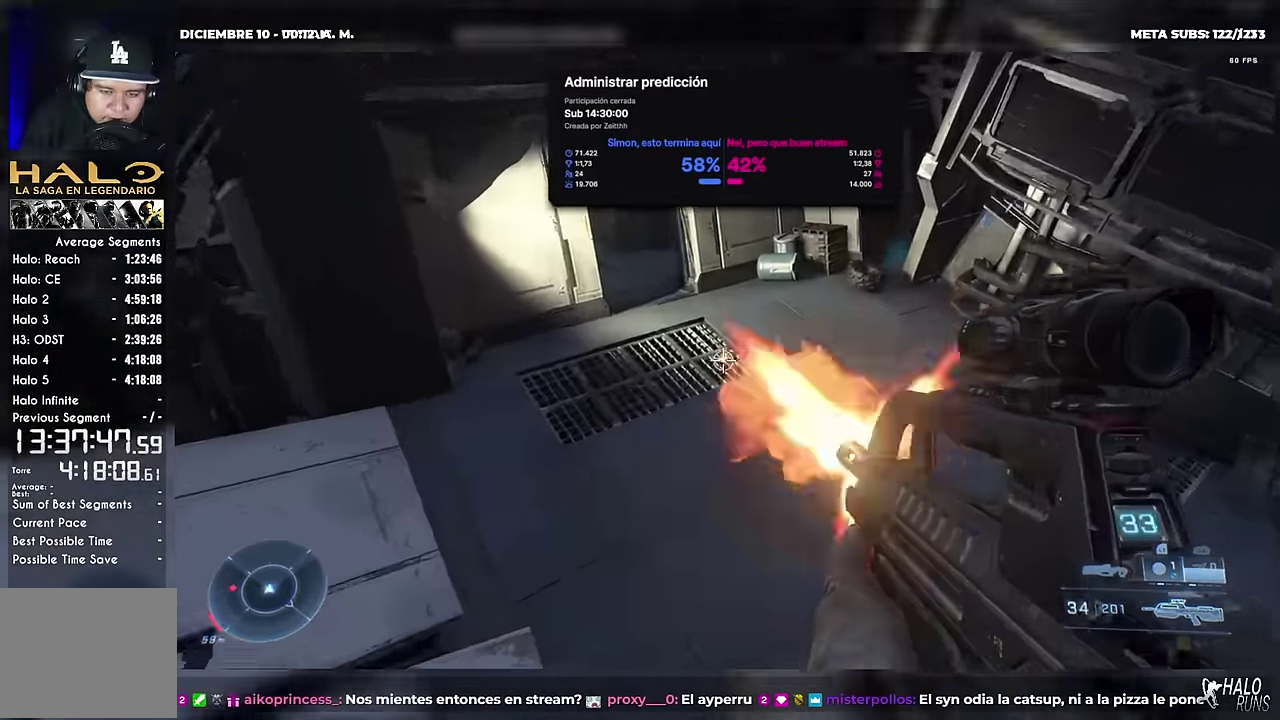
{"buttons": ["DPAD_UP"], "left_stick": "up", "events": [[34, "R2", "up"], [284, "X", "down"], [384, "X", "up"]]}
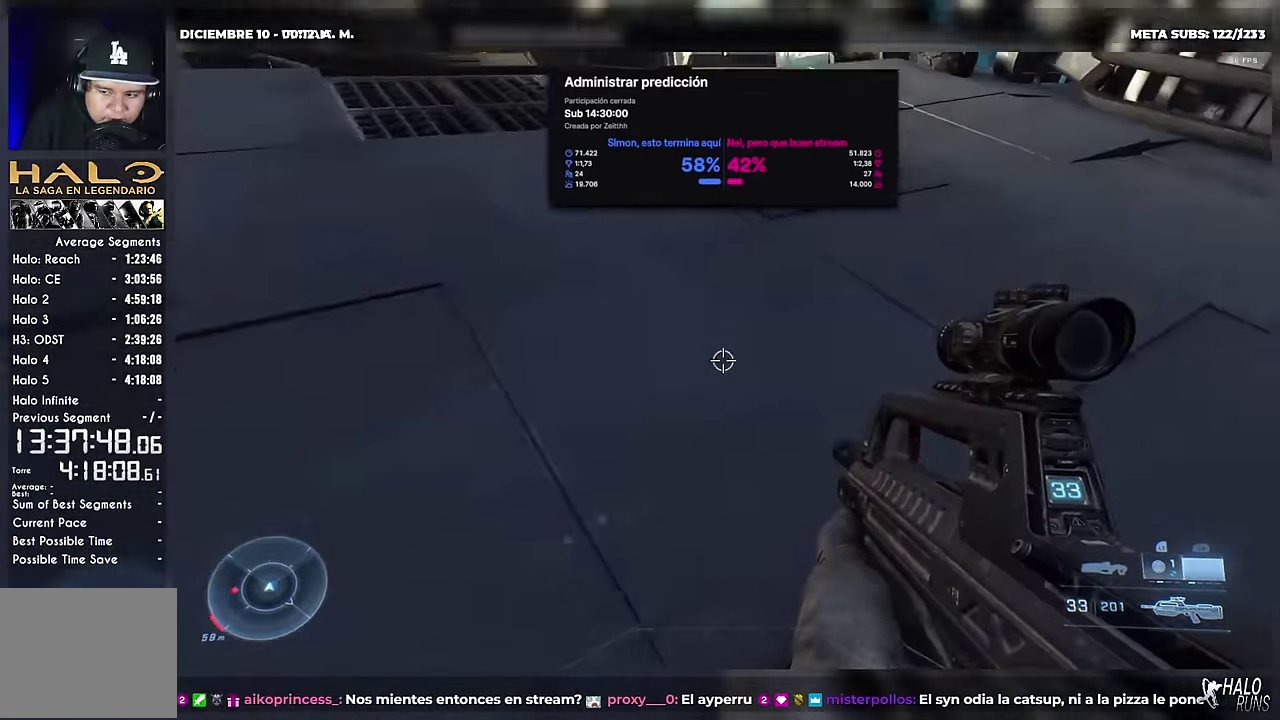
{"buttons": ["DPAD_UP"], "left_stick": "up", "events": []}
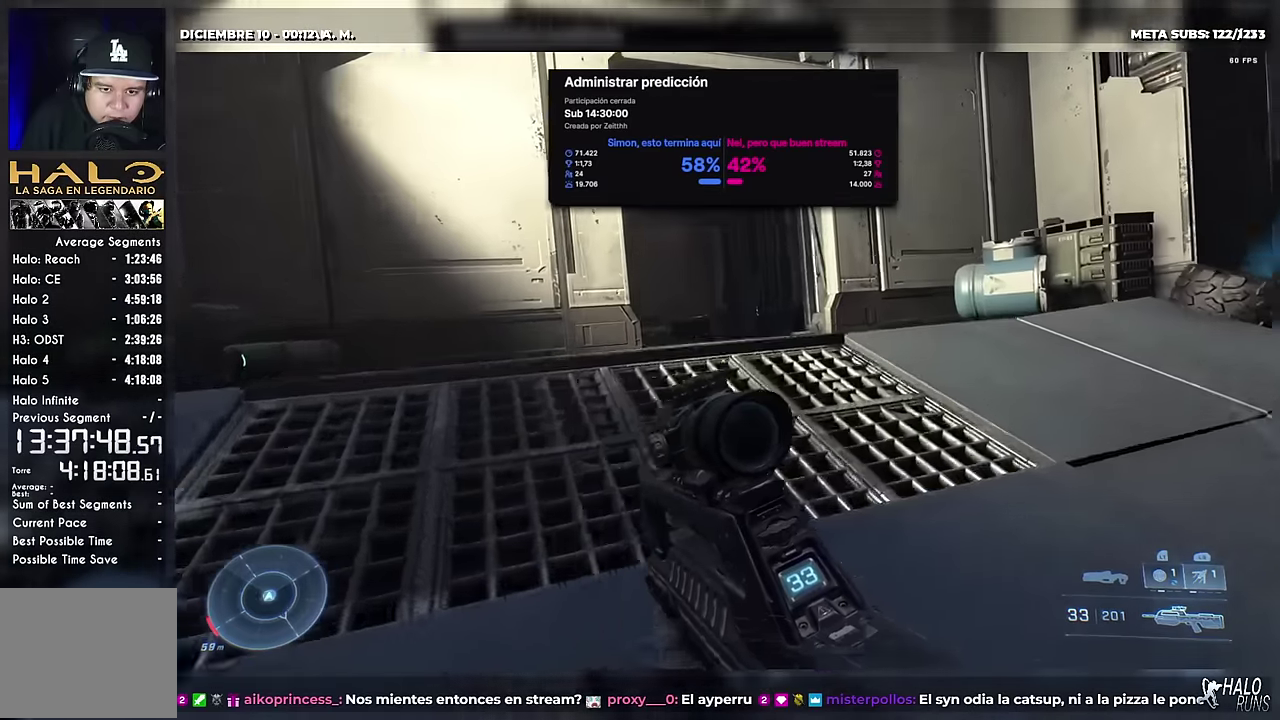
{"buttons": ["DPAD_UP"], "left_stick": "up", "events": [[17, "X", "down"], [267, "X", "up"]]}
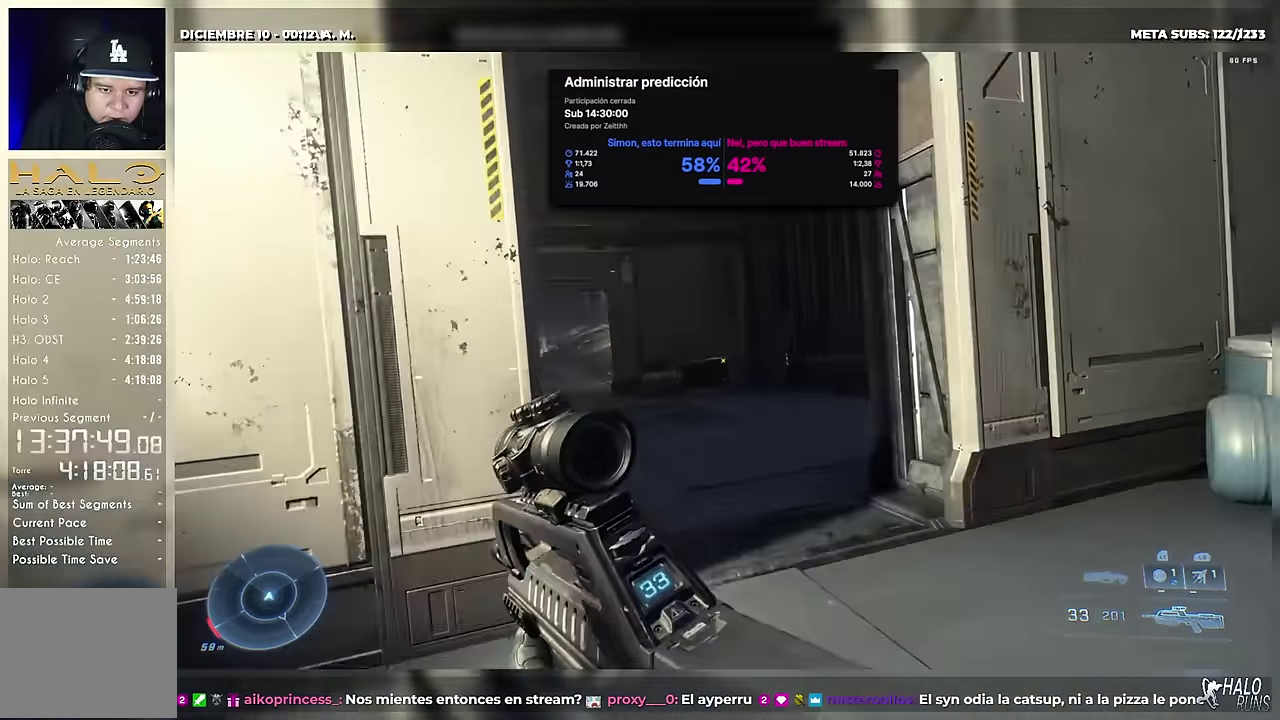
{"buttons": ["B", "DPAD_UP"], "left_stick": "up-left", "events": [[116, "L1", "down"], [267, "L1", "up"], [367, "B", "down"], [367, "left_stick", "up-left"]]}
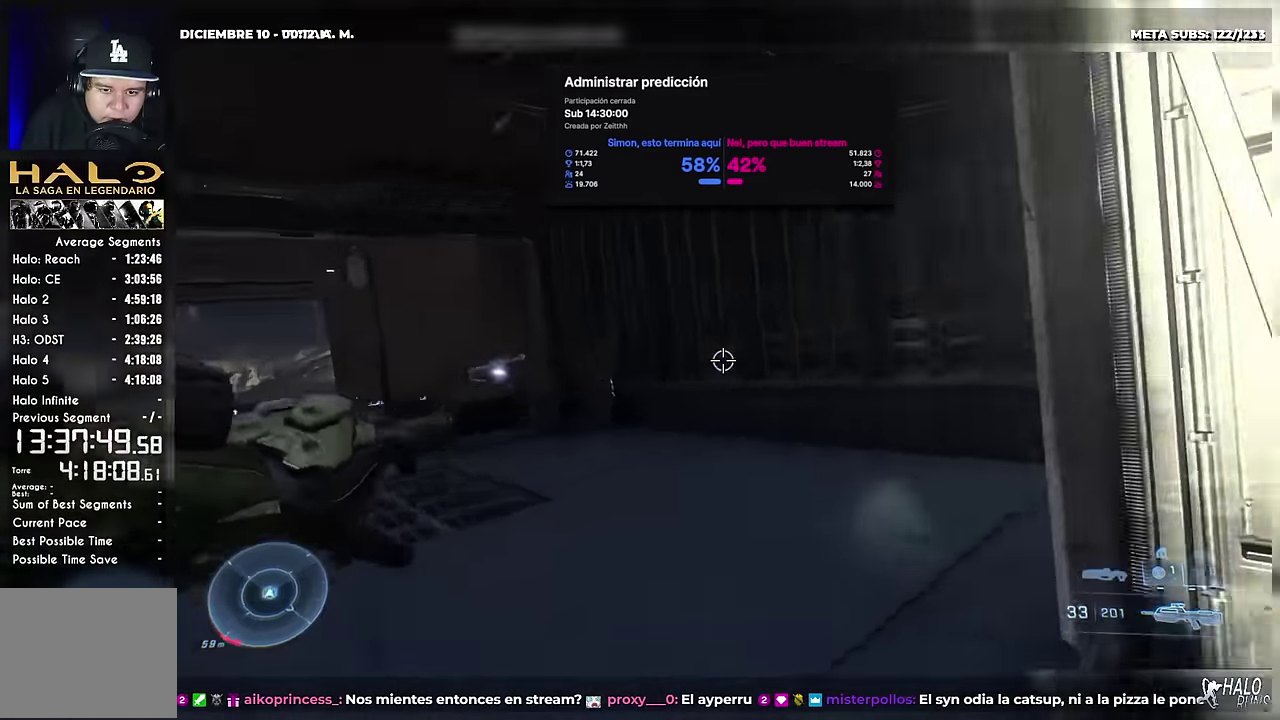
{"buttons": ["X"], "left_stick": "left", "events": [[17, "DPAD_UP", "up"], [34, "left_stick", "left"], [284, "left_stick", "down-left"], [300, "B", "up"], [350, "X", "down"], [401, "left_stick", "left"]]}
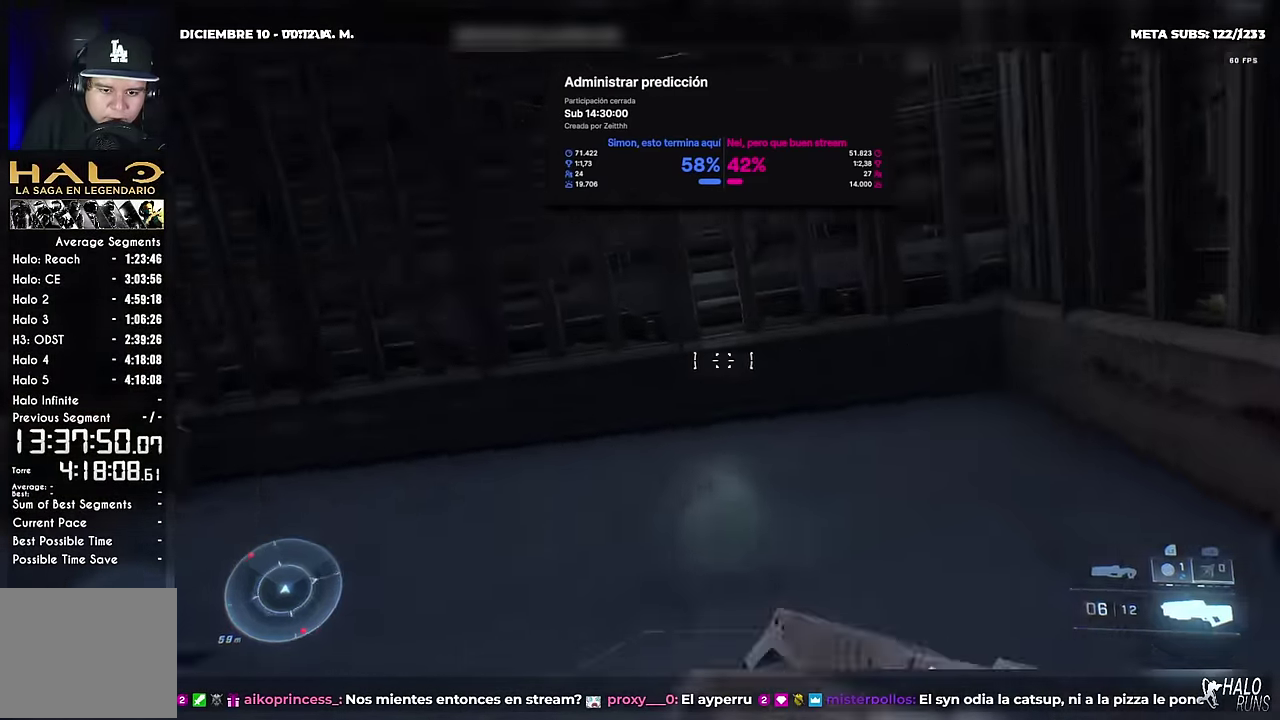
{"buttons": ["DPAD_UP"], "left_stick": "up-left", "events": [[200, "left_stick", "up-left"], [300, "DPAD_UP", "down"], [333, "X", "up"], [417, "X", "down"], [500, "X", "up"]]}